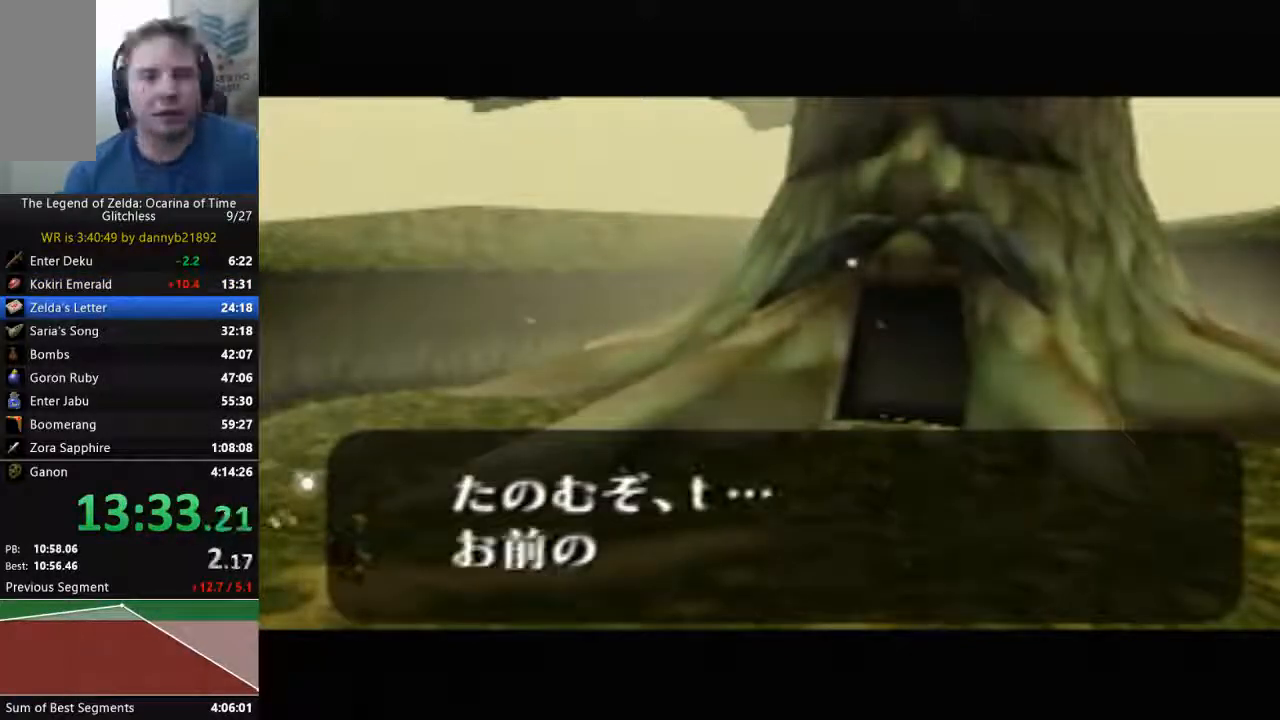
Gameplay with a controller (Nintendo layout); each line is a JSON object with the inputs held at the frame after it. "events" lists button and stick changes between this image and that frame as [ms after this image, input, new state], when the widget could be followed in between. Not read: L3 R3 Z.
{"buttons": [], "left_stick": "center", "events": [[67, "B", "up"], [100, "A", "up"], [200, "A", "down"], [200, "B", "down"], [300, "A", "up"], [333, "B", "up"], [400, "A", "down"], [400, "B", "down"], [467, "B", "up"], [500, "A", "up"]]}
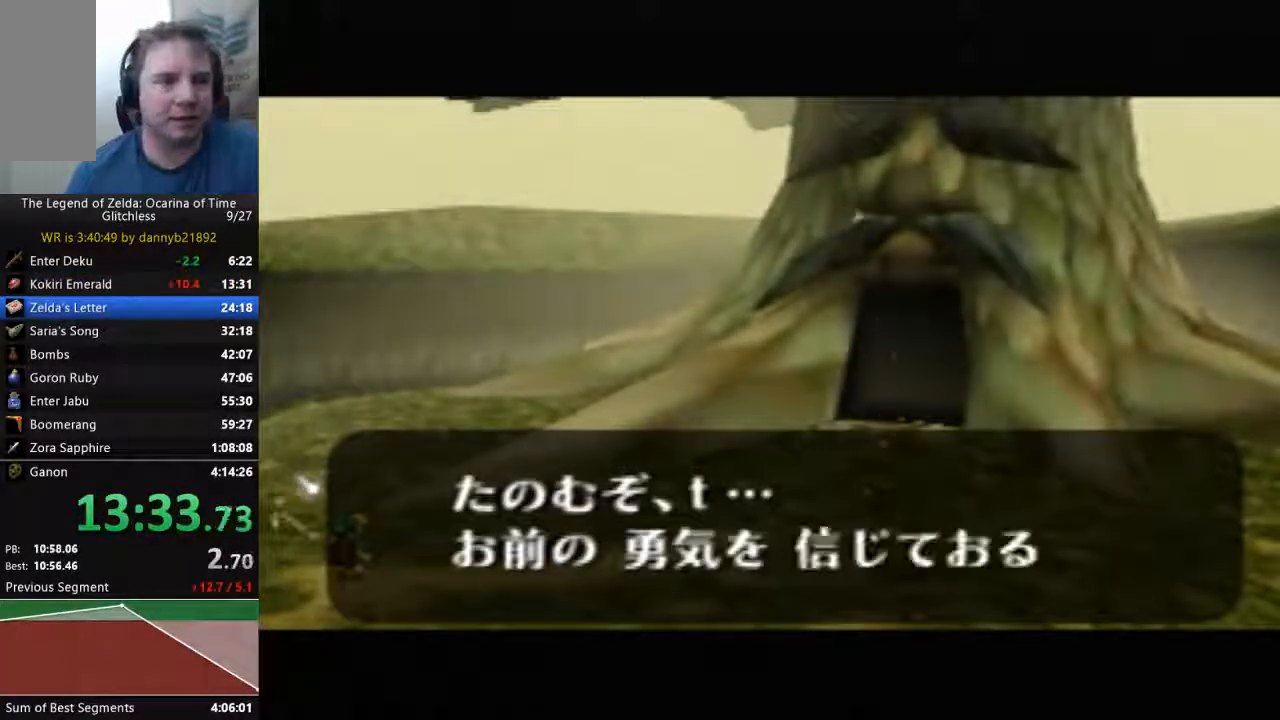
{"buttons": ["A", "B"], "left_stick": "center", "events": [[100, "A", "down"], [100, "B", "down"], [200, "A", "up"], [200, "B", "up"], [433, "A", "down"], [433, "B", "down"]]}
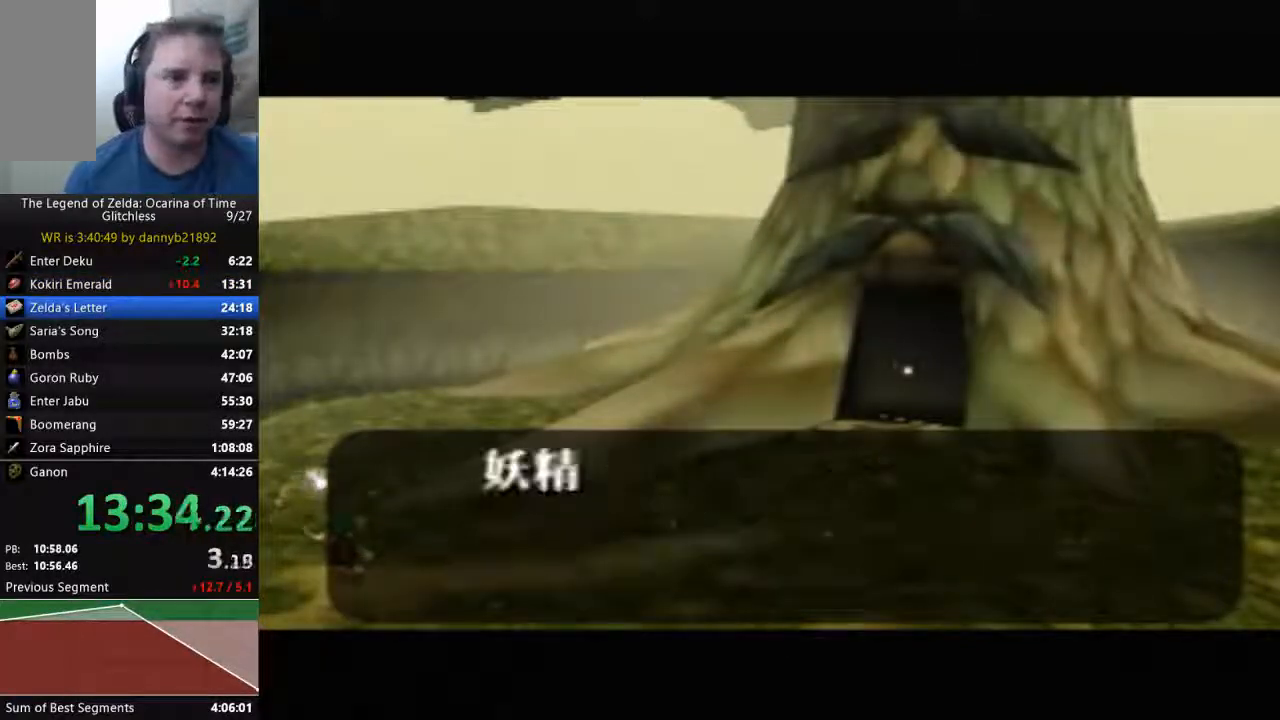
{"buttons": ["A"], "left_stick": "center", "events": [[33, "A", "up"], [33, "B", "up"], [133, "A", "down"], [133, "B", "down"], [233, "A", "up"], [233, "B", "up"], [300, "B", "down"], [333, "A", "down"], [433, "A", "up"], [433, "B", "up"], [500, "A", "down"]]}
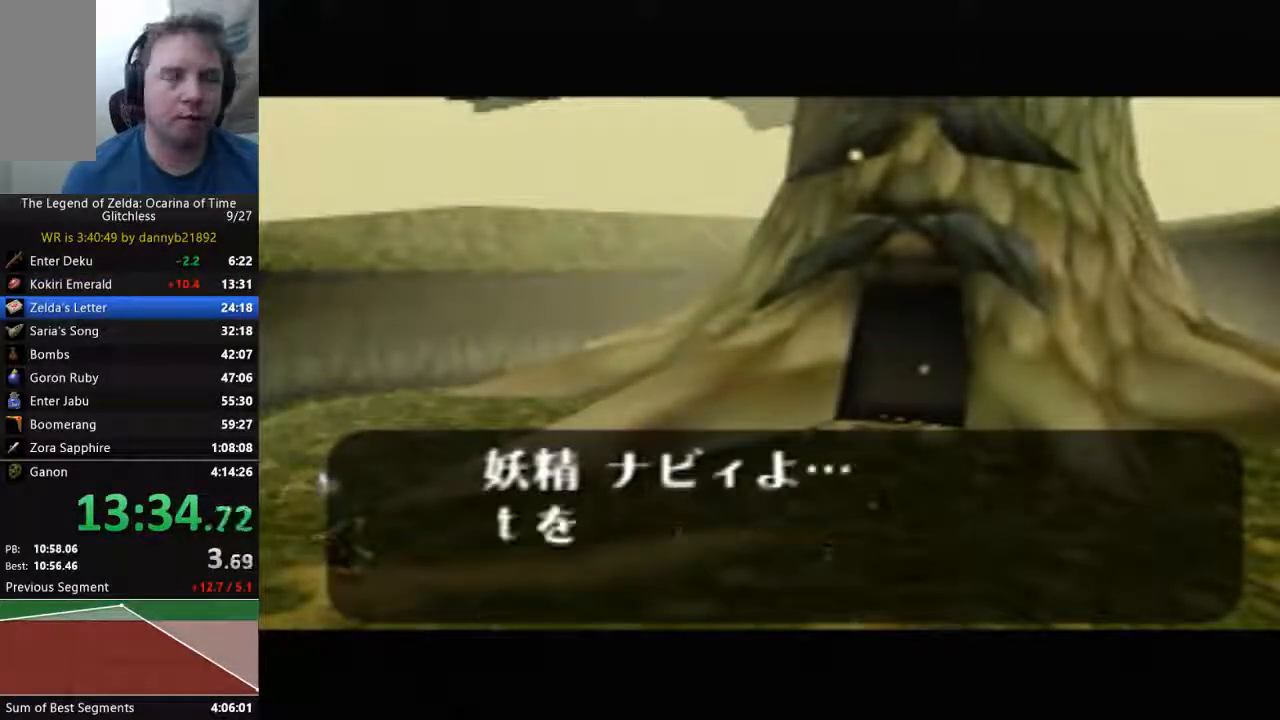
{"buttons": ["B"], "left_stick": "center", "events": [[67, "B", "down"], [100, "A", "up"], [167, "B", "up"], [200, "A", "down"], [300, "A", "up"], [300, "B", "down"], [400, "A", "down"], [400, "B", "up"], [500, "A", "up"], [500, "B", "down"]]}
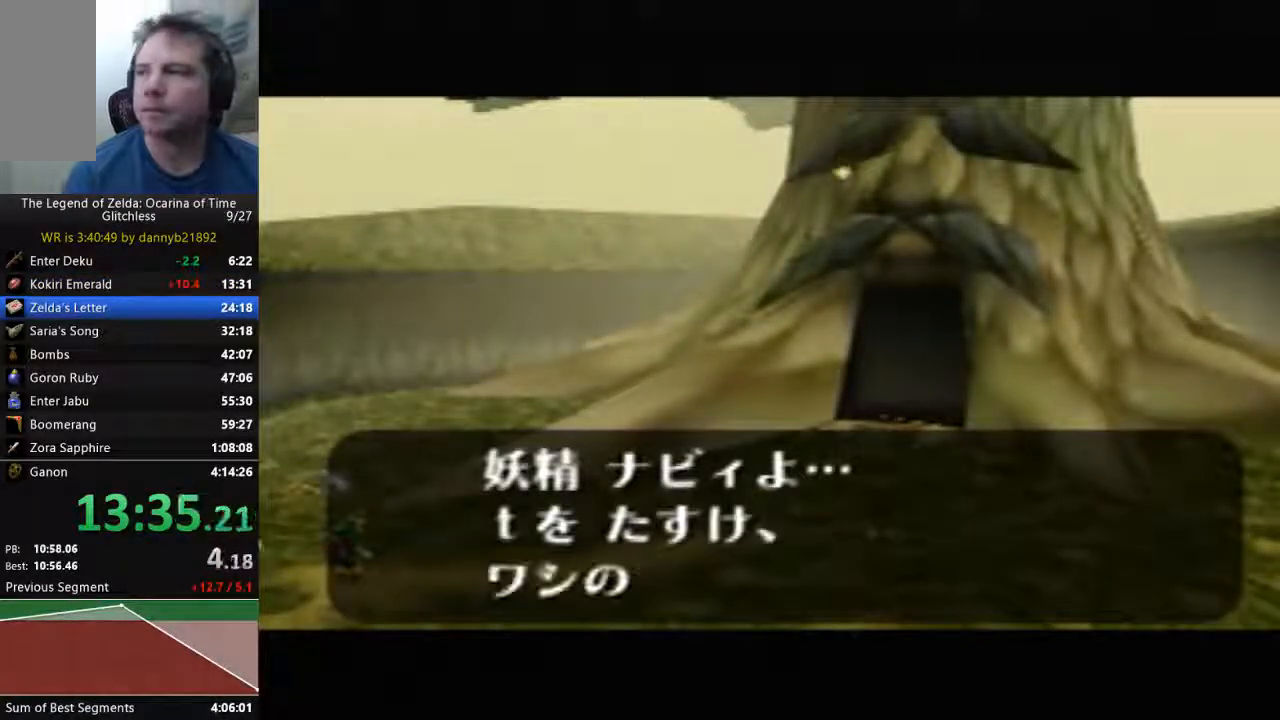
{"buttons": ["A"], "left_stick": "center", "events": [[100, "A", "down"], [100, "B", "up"], [200, "A", "up"], [233, "B", "down"], [300, "A", "down"], [300, "B", "up"], [400, "A", "up"], [400, "B", "down"], [500, "A", "down"], [500, "B", "up"]]}
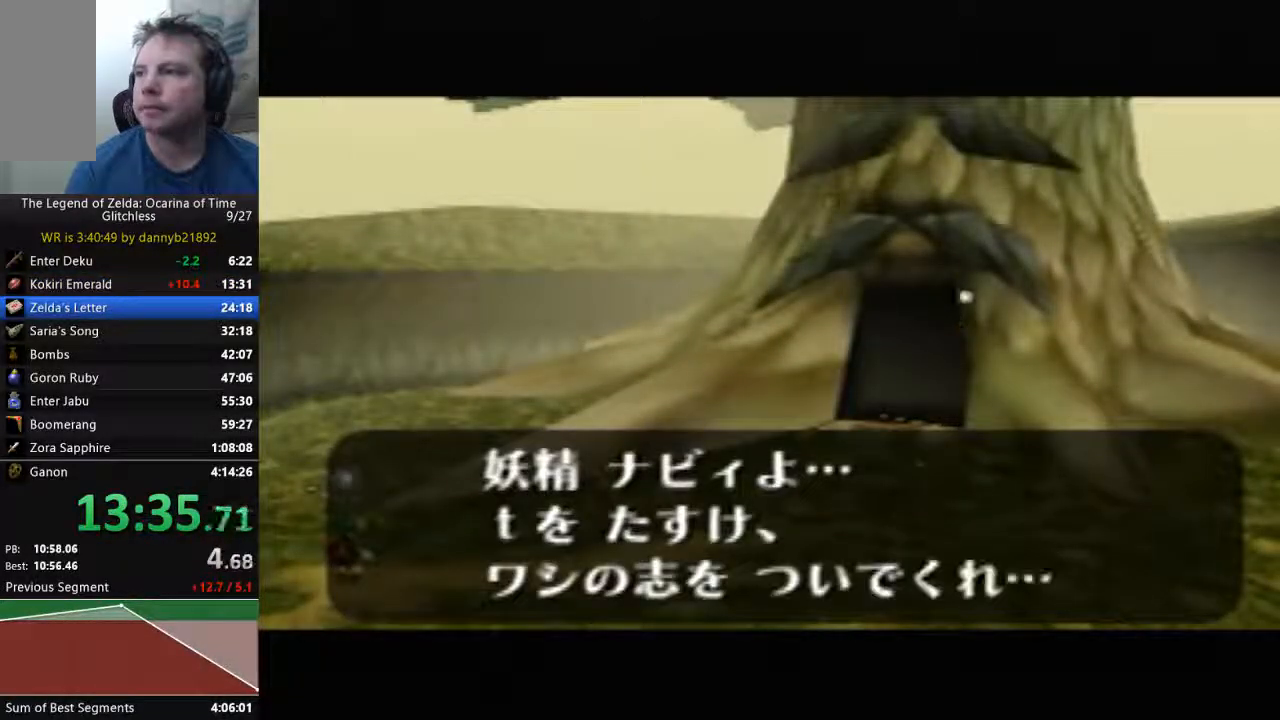
{"buttons": ["B"], "left_stick": "center", "events": [[100, "A", "up"], [100, "B", "down"], [200, "A", "down"], [200, "B", "up"], [300, "A", "up"], [333, "B", "down"], [400, "B", "up"], [433, "A", "down"], [500, "A", "up"], [500, "B", "down"]]}
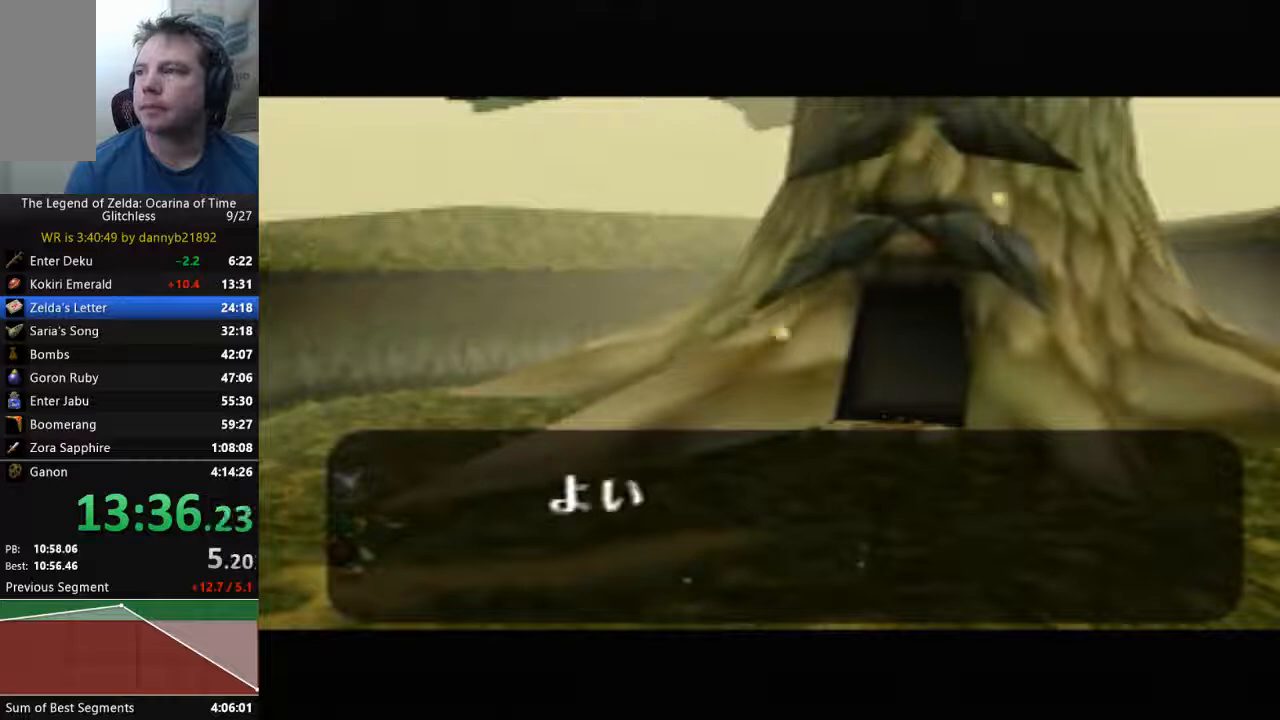
{"buttons": ["A"], "left_stick": "center", "events": [[100, "A", "down"], [200, "A", "up"], [300, "A", "down"], [300, "B", "up"], [400, "B", "down"], [467, "B", "up"]]}
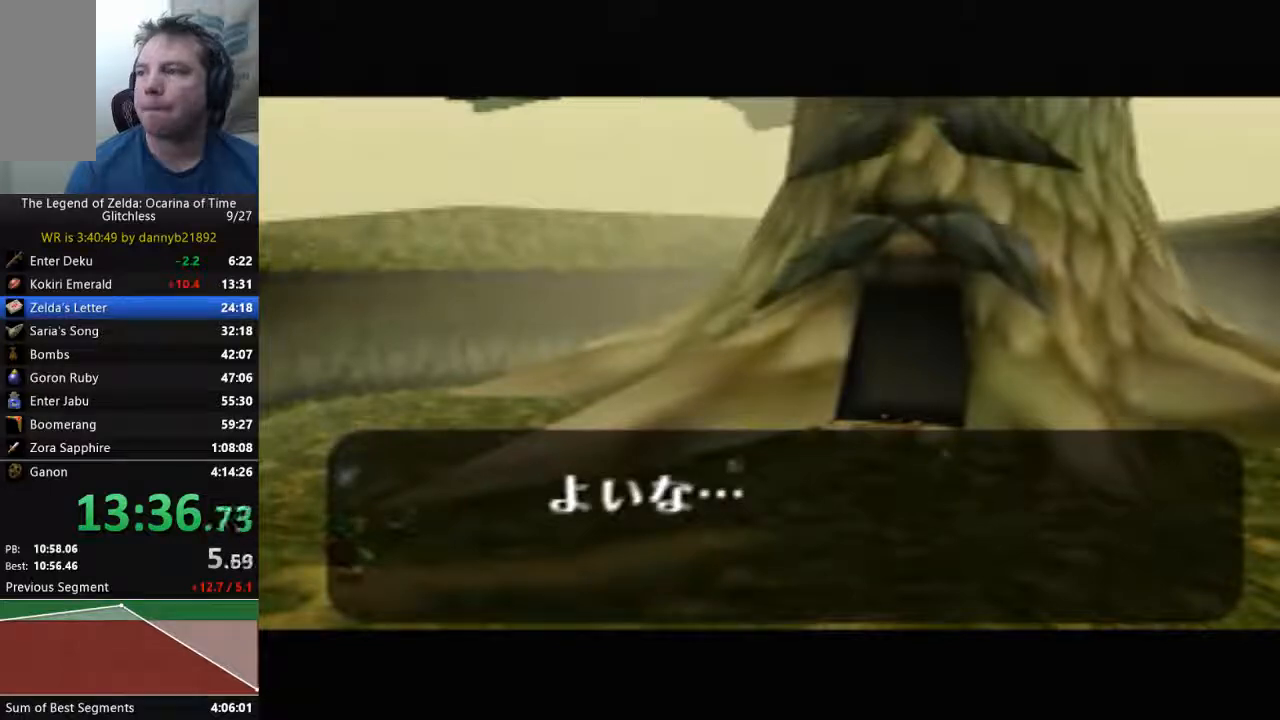
{"buttons": ["B"], "left_stick": "center", "events": [[100, "A", "up"], [100, "B", "down"], [200, "A", "down"], [200, "B", "up"], [333, "A", "up"], [333, "B", "down"], [400, "A", "down"], [400, "B", "up"], [500, "A", "up"], [500, "B", "down"]]}
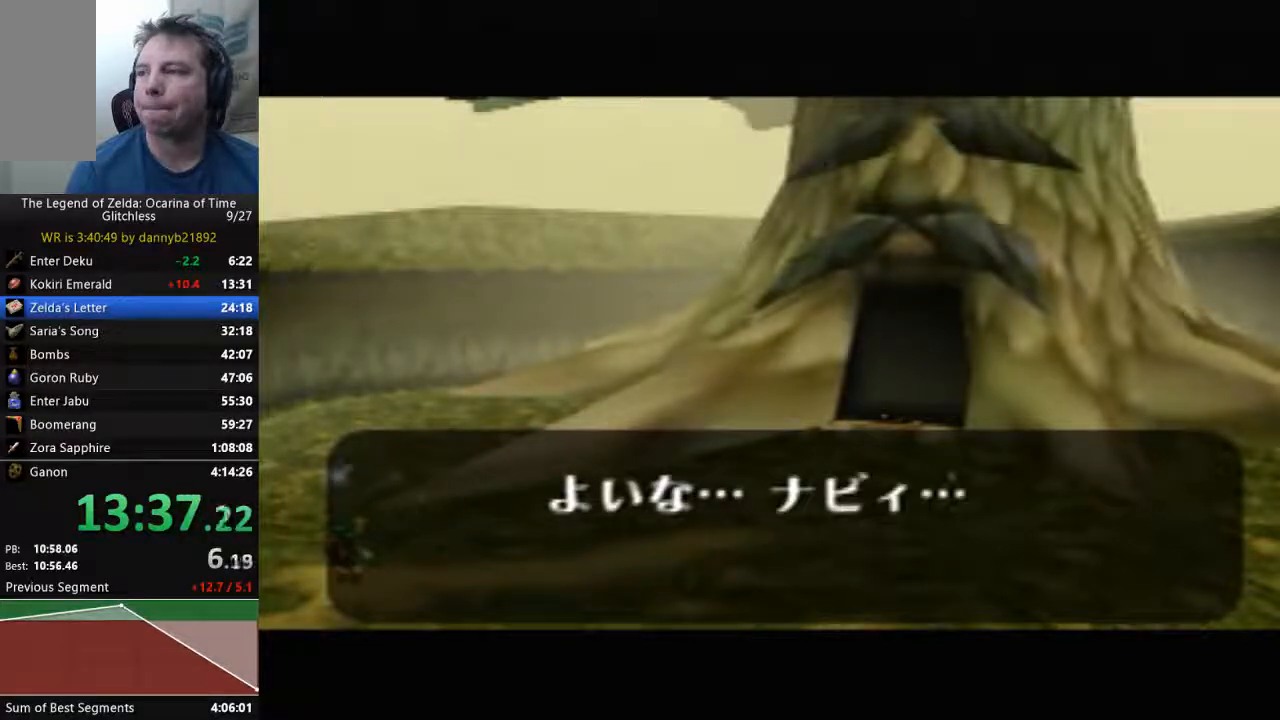
{"buttons": ["A"], "left_stick": "center", "events": [[100, "A", "down"], [100, "B", "up"], [200, "A", "up"], [200, "B", "down"], [333, "A", "down"], [333, "B", "up"], [400, "B", "down"], [433, "A", "up"], [500, "A", "down"], [500, "B", "up"]]}
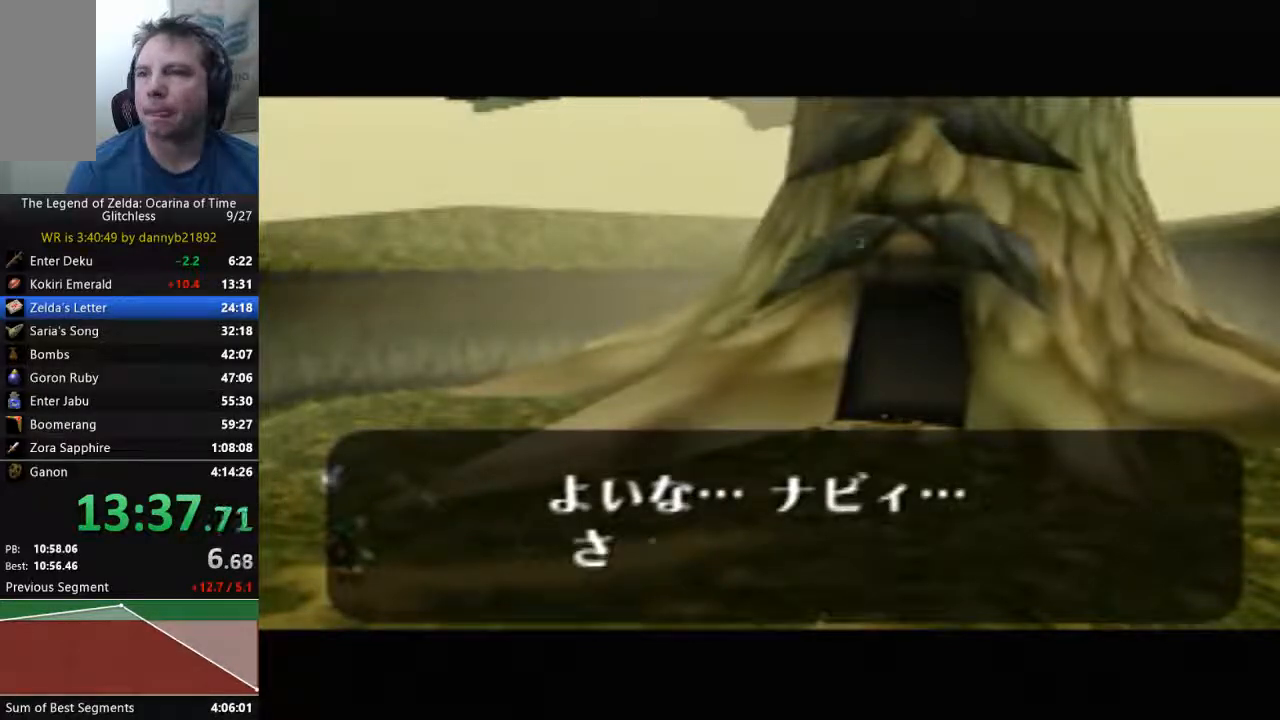
{"buttons": ["B"], "left_stick": "center", "events": [[100, "A", "up"], [100, "B", "down"], [200, "A", "down"], [200, "B", "up"], [333, "A", "up"], [333, "B", "down"], [433, "A", "down"], [433, "B", "up"], [500, "A", "up"], [500, "B", "down"]]}
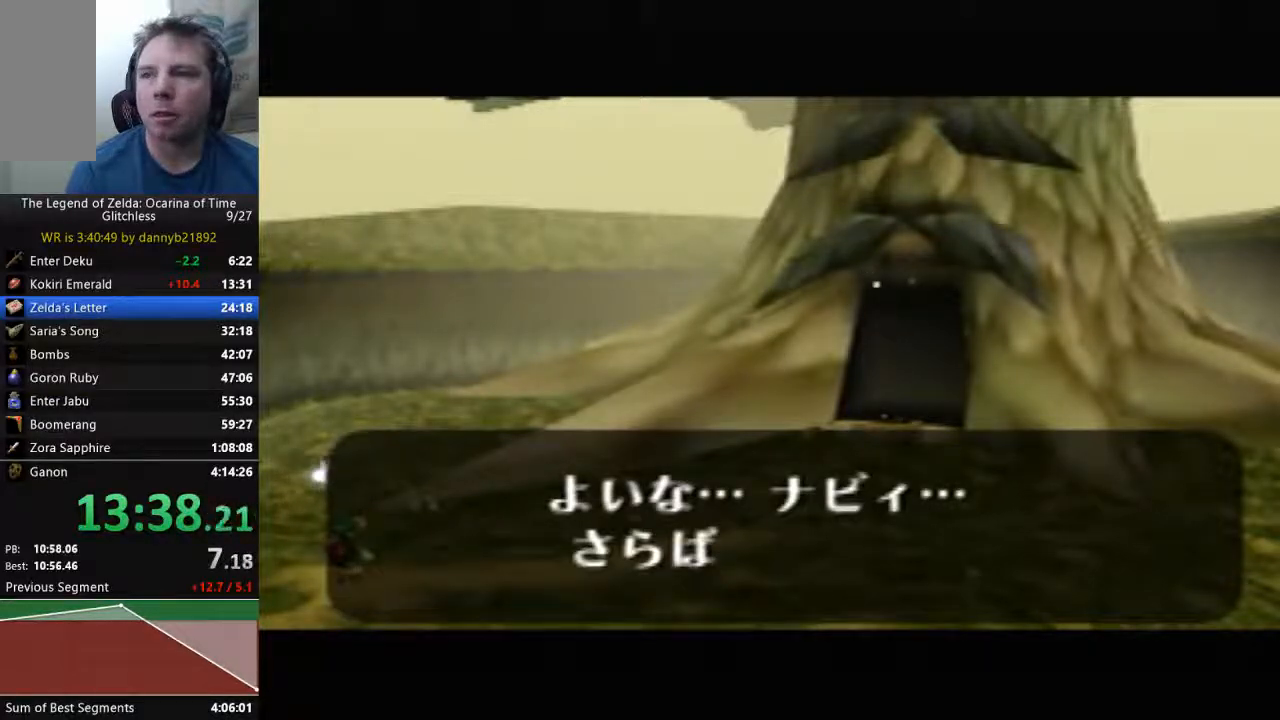
{"buttons": ["A"], "left_stick": "center", "events": [[100, "A", "down"], [100, "B", "up"], [233, "A", "up"], [233, "B", "down"], [333, "A", "down"], [333, "B", "up"], [433, "A", "up"], [433, "B", "down"], [500, "A", "down"], [500, "B", "up"]]}
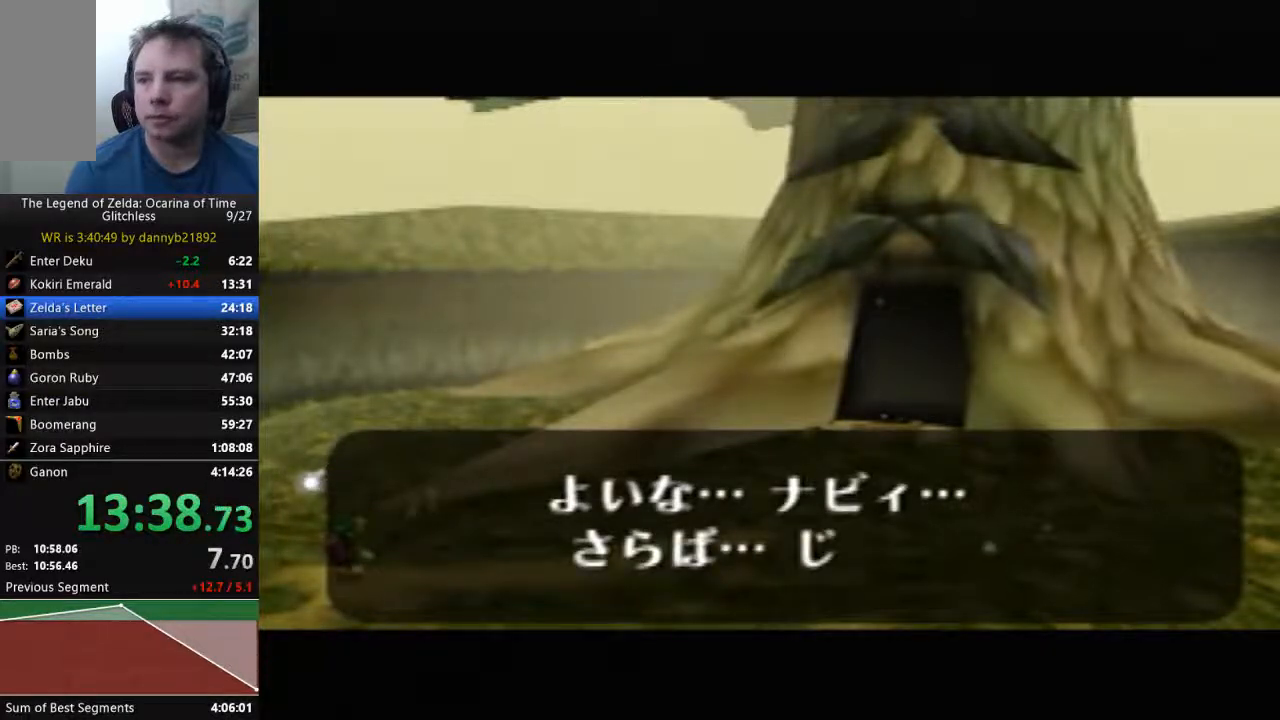
{"buttons": ["B"], "left_stick": "center", "events": [[100, "A", "up"], [100, "B", "down"], [200, "B", "up"], [233, "A", "down"], [333, "A", "up"], [333, "B", "down"], [433, "A", "down"], [433, "B", "up"], [500, "A", "up"], [500, "B", "down"]]}
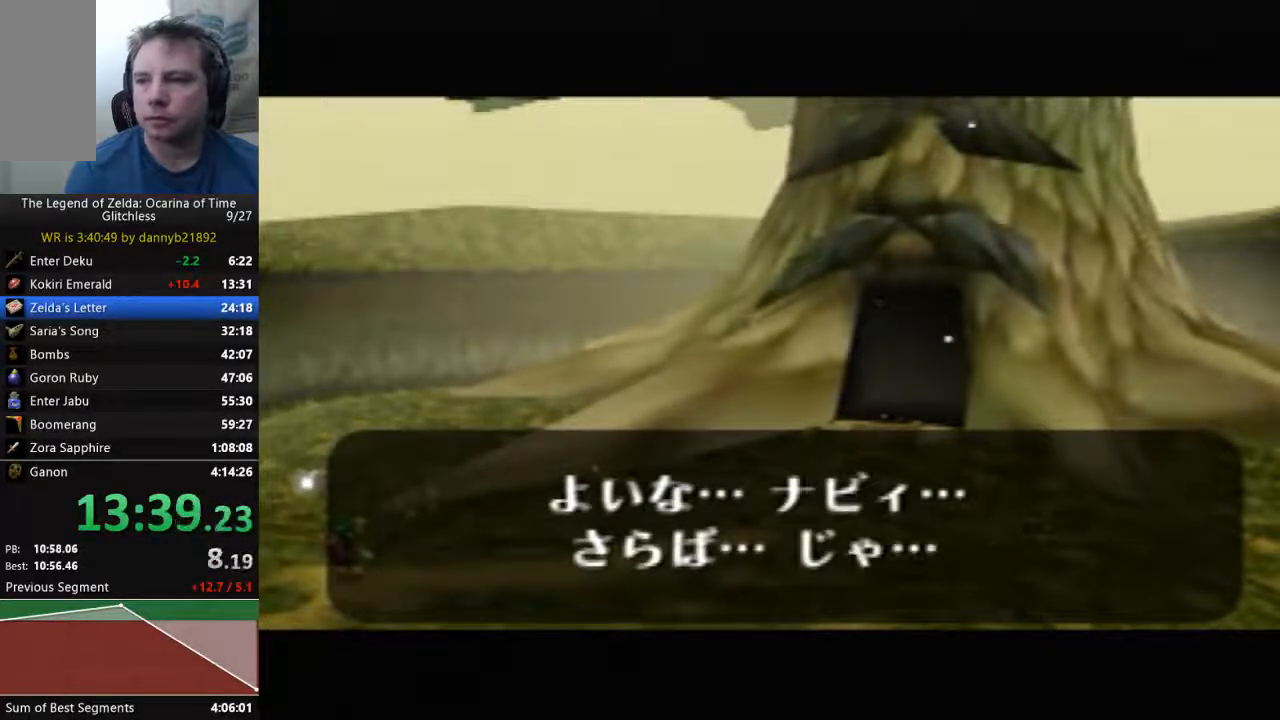
{"buttons": ["A"], "left_stick": "center", "events": [[100, "A", "down"], [100, "B", "up"], [233, "A", "up"], [233, "B", "down"], [333, "A", "down"], [333, "B", "up"], [433, "A", "up"], [433, "B", "down"], [500, "A", "down"], [500, "B", "up"]]}
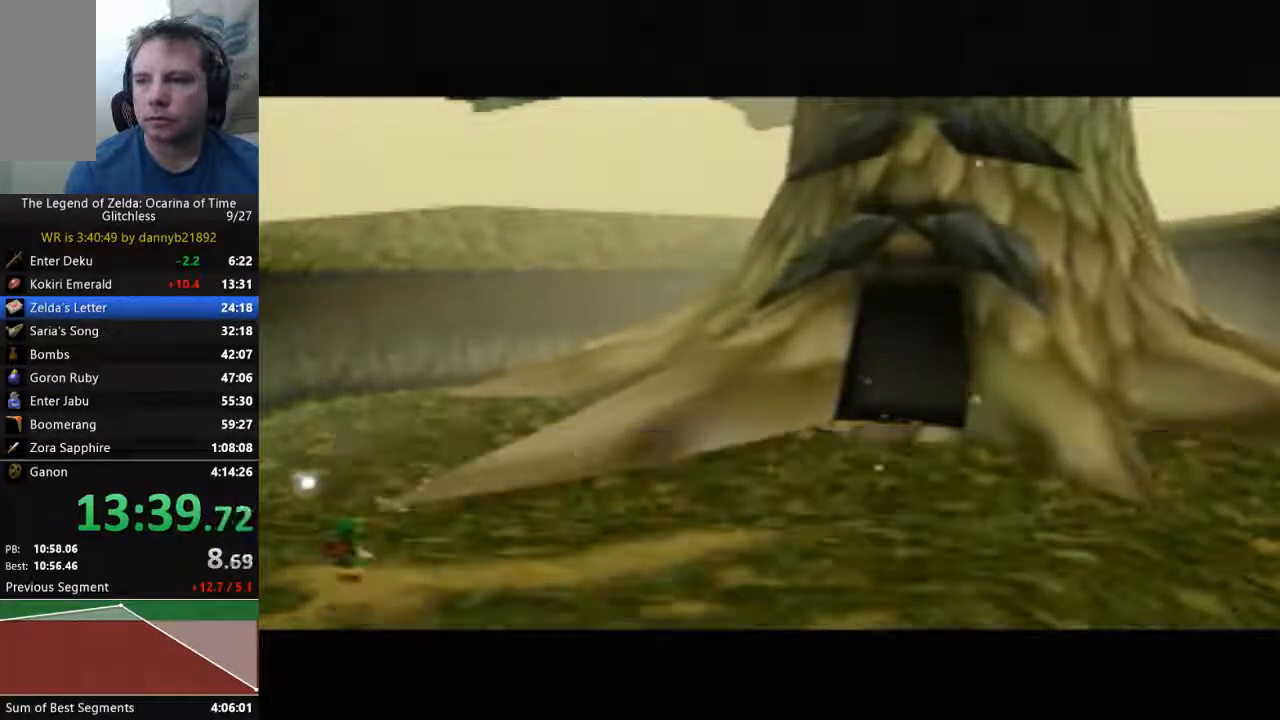
{"buttons": ["B"], "left_stick": "center", "events": [[100, "A", "up"], [100, "B", "down"], [233, "A", "down"], [233, "B", "up"], [333, "A", "up"], [333, "B", "down"], [400, "A", "down"], [400, "B", "up"], [500, "A", "up"], [500, "B", "down"]]}
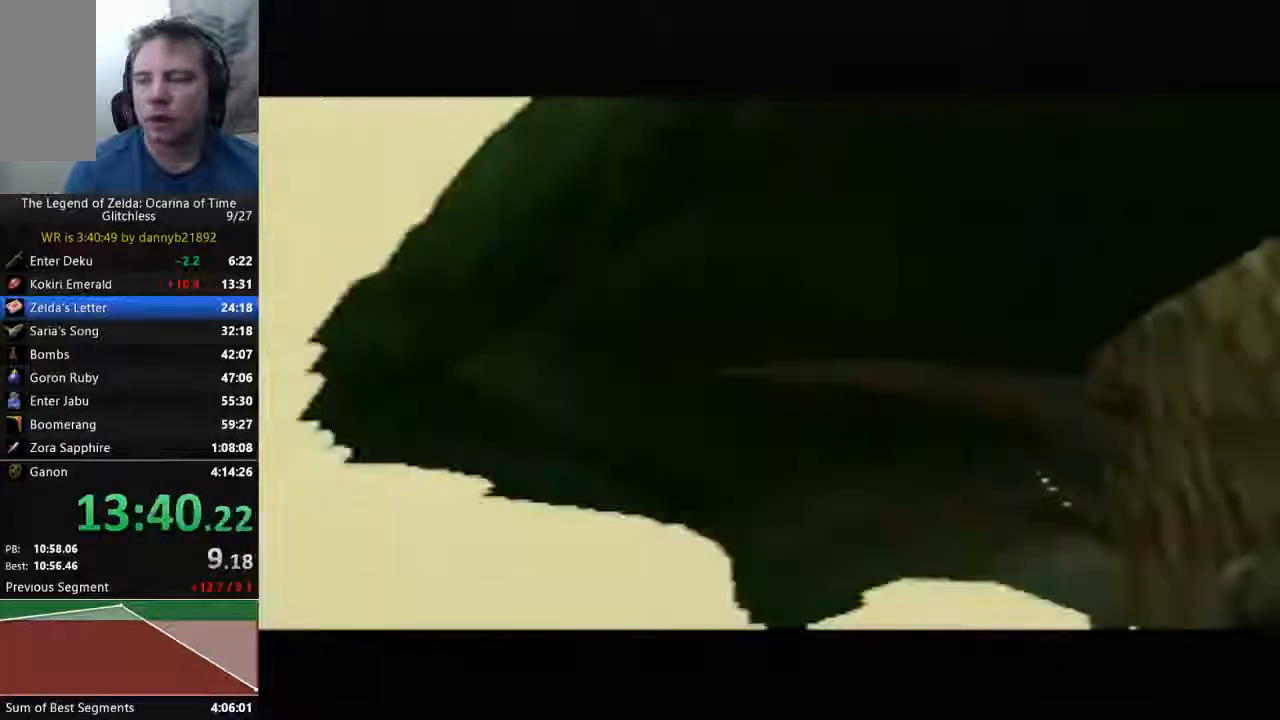
{"buttons": ["B"], "left_stick": "center", "events": [[133, "A", "down"], [133, "B", "up"], [233, "A", "up"], [233, "B", "down"], [333, "A", "down"], [433, "A", "up"]]}
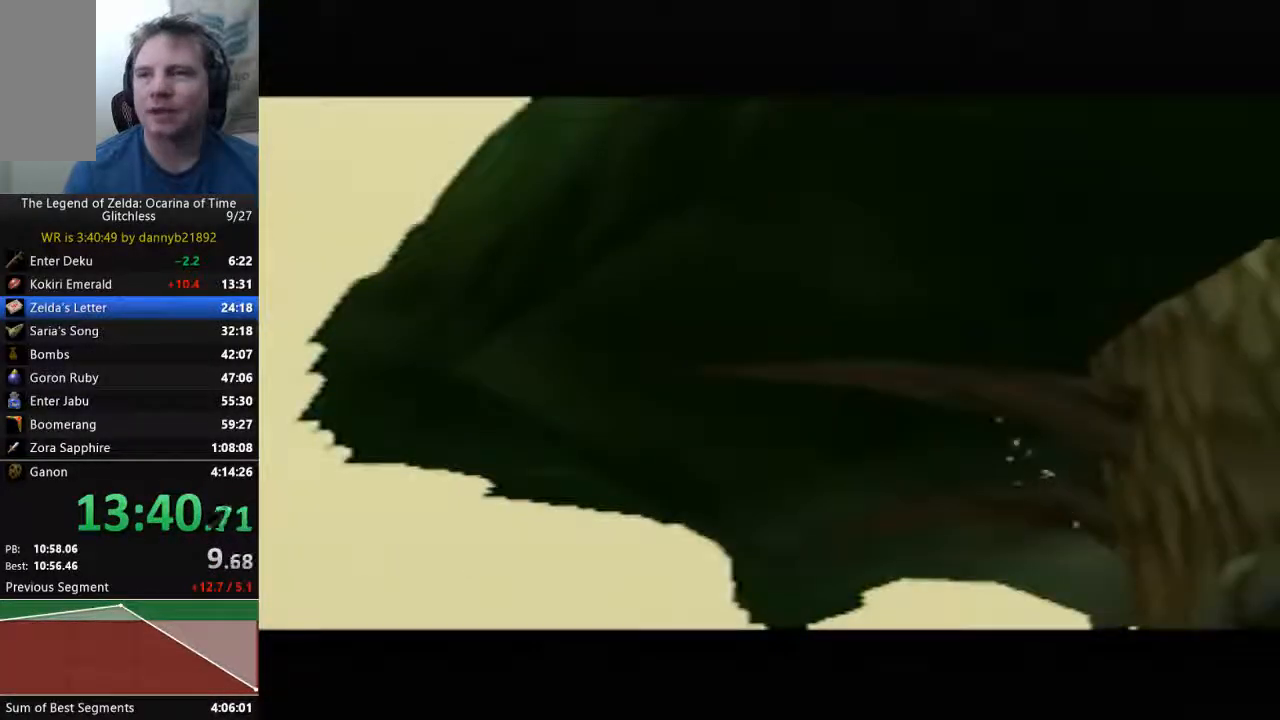
{"buttons": ["A"], "left_stick": "center", "events": [[33, "A", "down"], [33, "B", "up"], [167, "A", "up"], [167, "B", "down"], [233, "B", "up"], [267, "A", "down"], [367, "B", "down"], [400, "A", "up"], [467, "A", "down"], [467, "B", "up"]]}
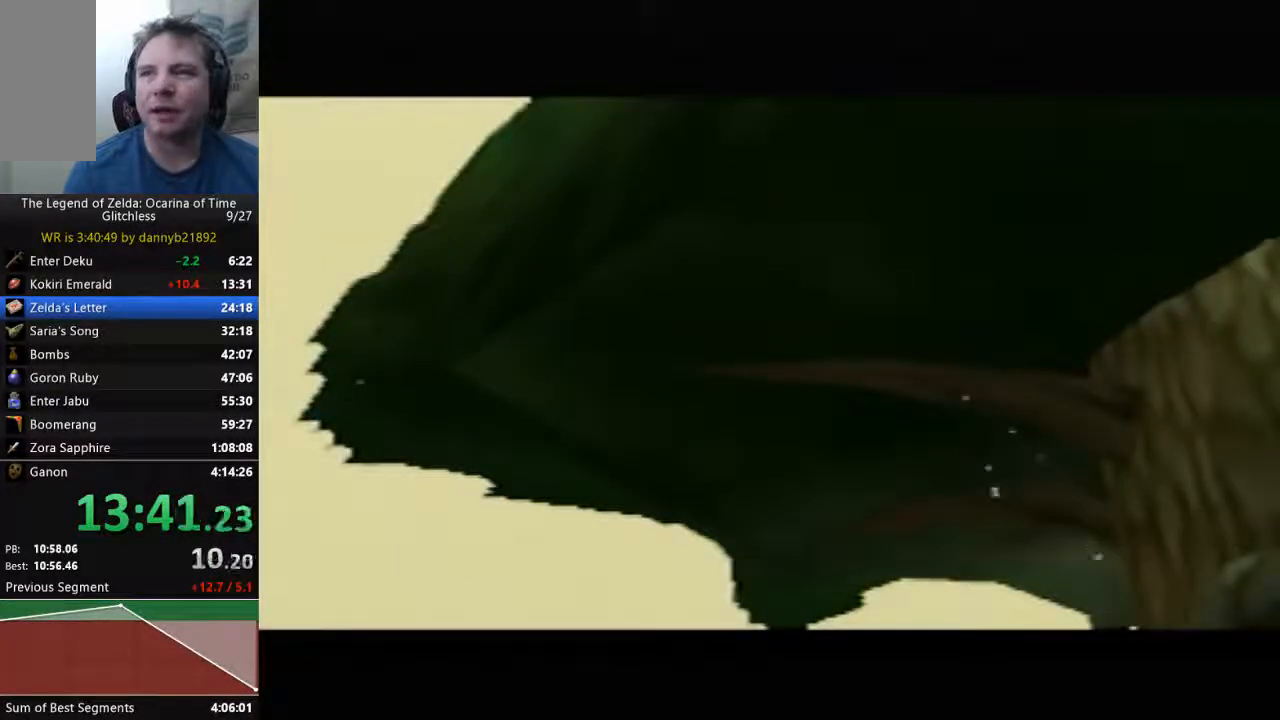
{"buttons": ["B"], "left_stick": "center", "events": [[33, "B", "down"], [67, "A", "up"], [167, "B", "up"], [200, "A", "down"], [267, "B", "down"], [300, "A", "up"], [400, "A", "down"], [400, "B", "up"], [467, "A", "up"], [467, "B", "down"]]}
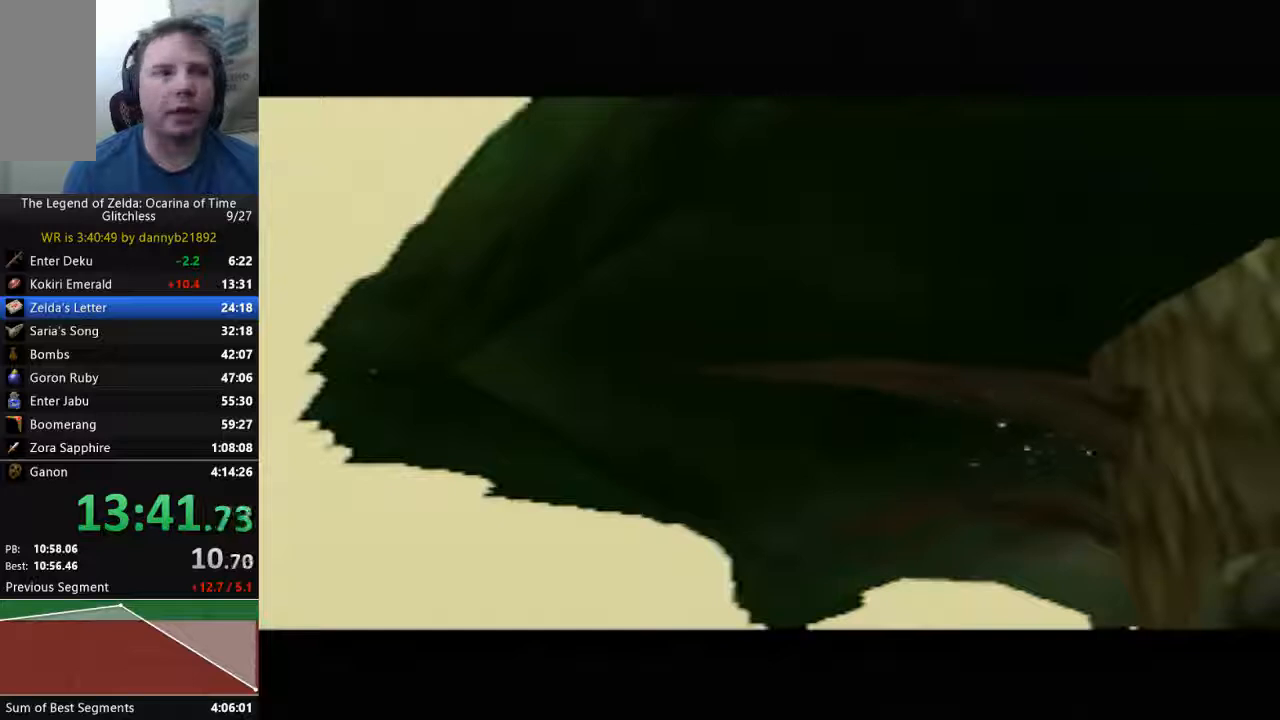
{"buttons": ["A"], "left_stick": "center", "events": [[133, "A", "down"], [200, "A", "up"], [300, "B", "up"], [333, "A", "down"], [400, "A", "up"], [400, "B", "down"], [500, "A", "down"], [500, "B", "up"]]}
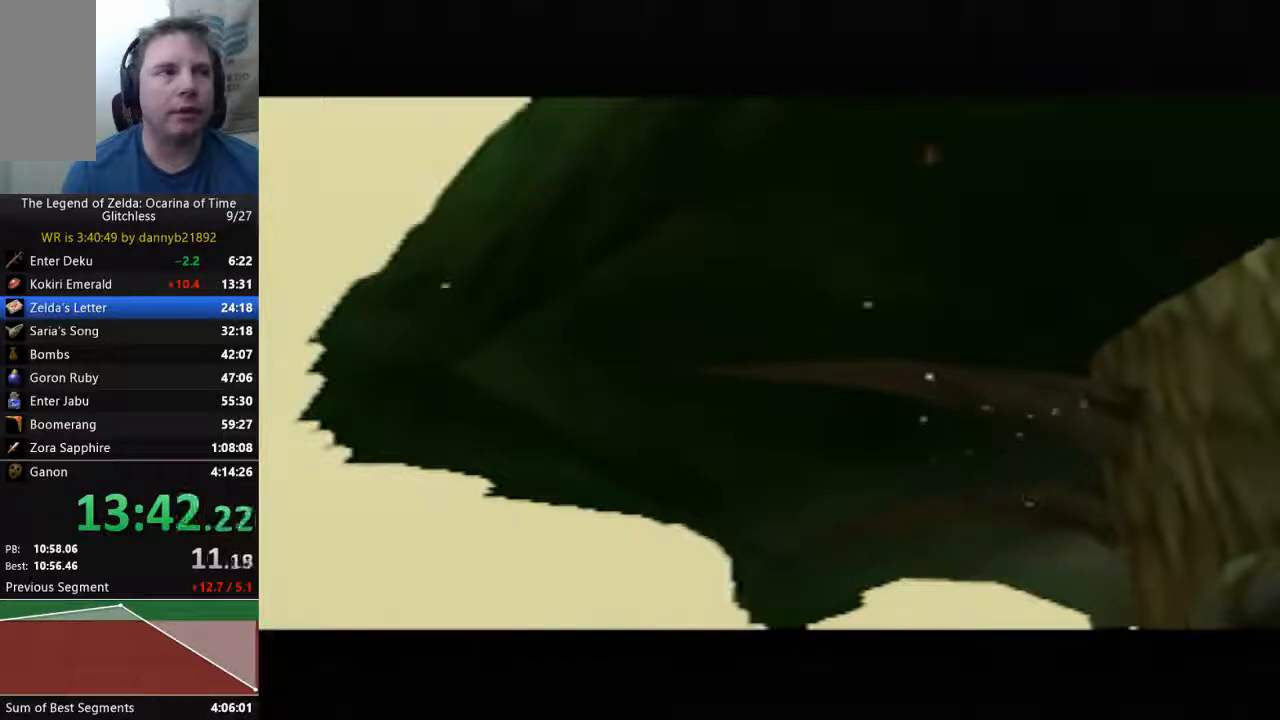
{"buttons": ["A", "B"], "left_stick": "center", "events": [[100, "B", "down"], [133, "A", "up"], [200, "A", "down"], [200, "B", "up"], [333, "A", "up"], [333, "B", "down"], [400, "A", "down"], [400, "B", "up"], [500, "B", "down"]]}
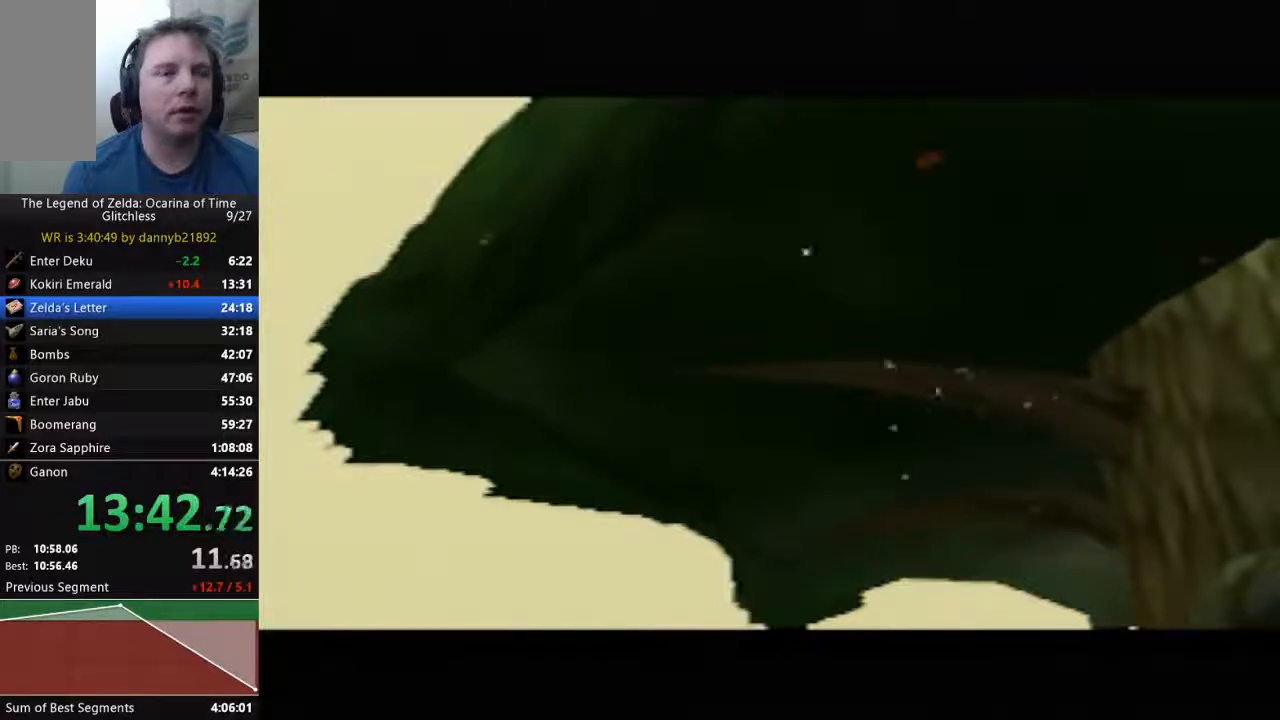
{"buttons": ["B"], "left_stick": "center", "events": [[33, "A", "up"], [133, "A", "down"], [233, "A", "up"], [367, "A", "down"], [367, "B", "up"], [433, "A", "up"], [433, "B", "down"]]}
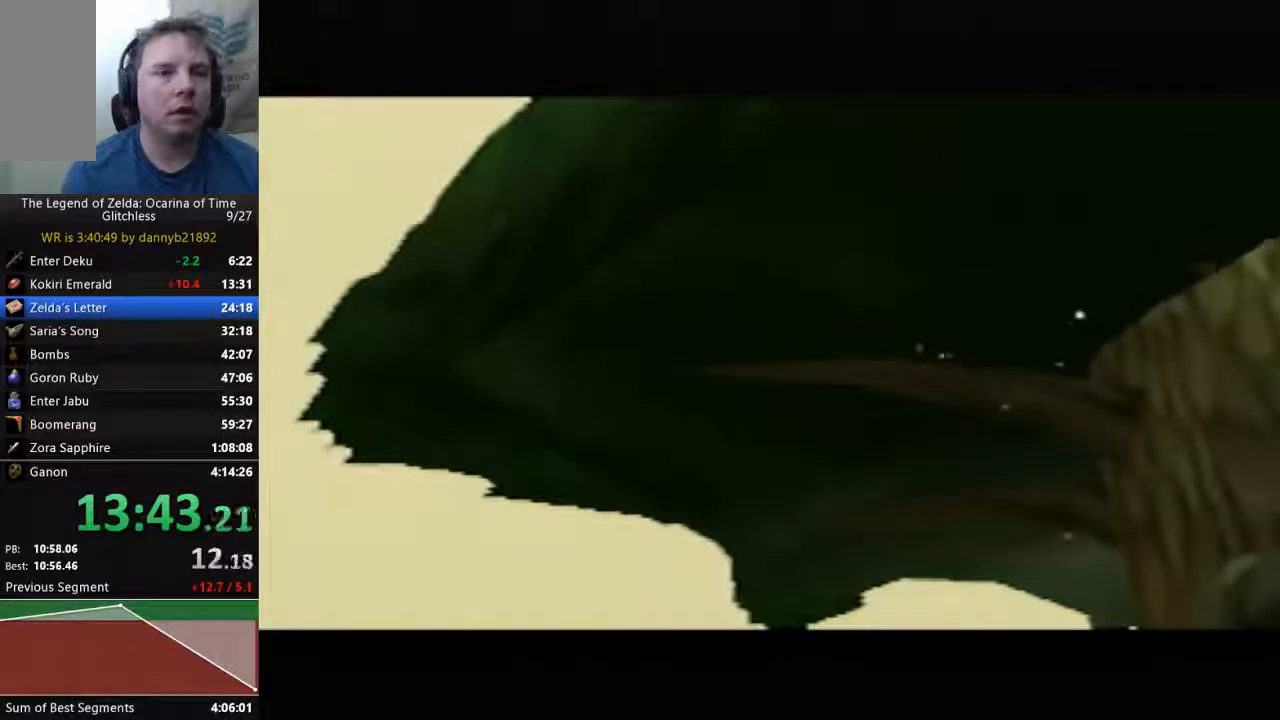
{"buttons": ["A"], "left_stick": "center", "events": [[67, "A", "down"], [67, "B", "up"], [167, "A", "up"], [167, "B", "down"], [300, "A", "down"], [300, "B", "up"], [400, "A", "up"], [400, "B", "down"], [400, "START", "down"], [500, "A", "down"], [500, "B", "up"], [500, "START", "up"]]}
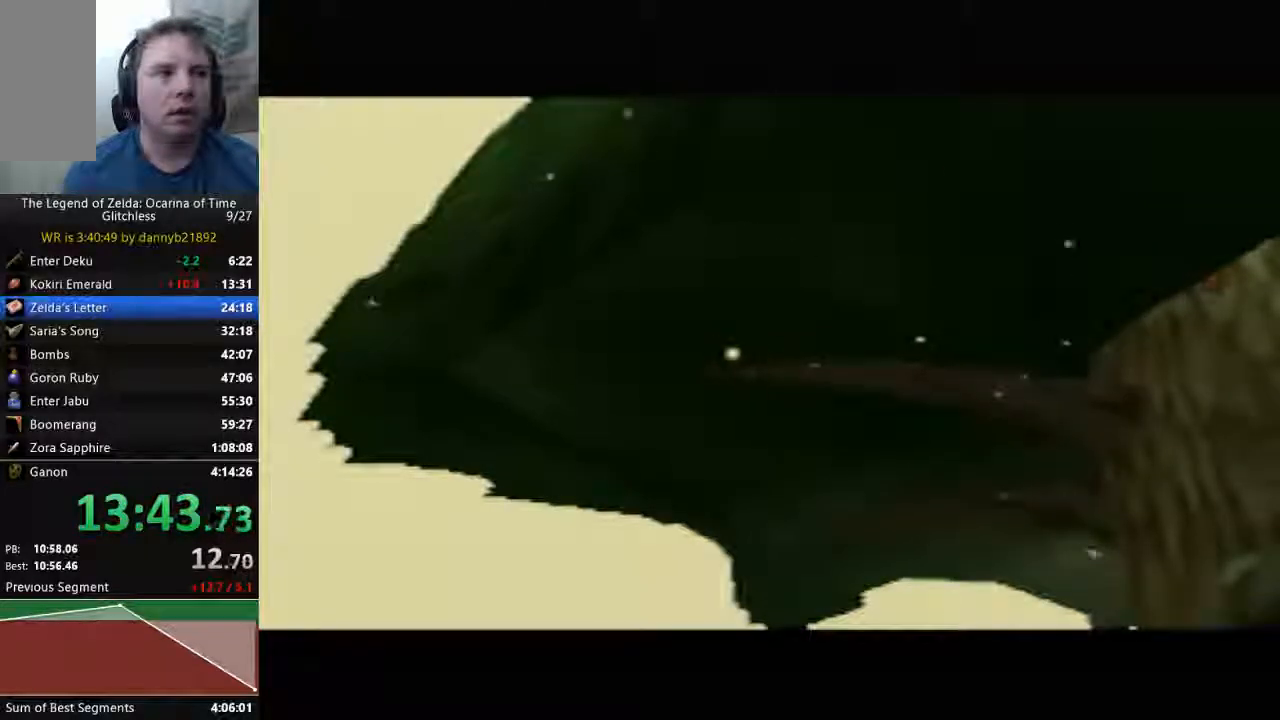
{"buttons": ["B"], "left_stick": "center"}
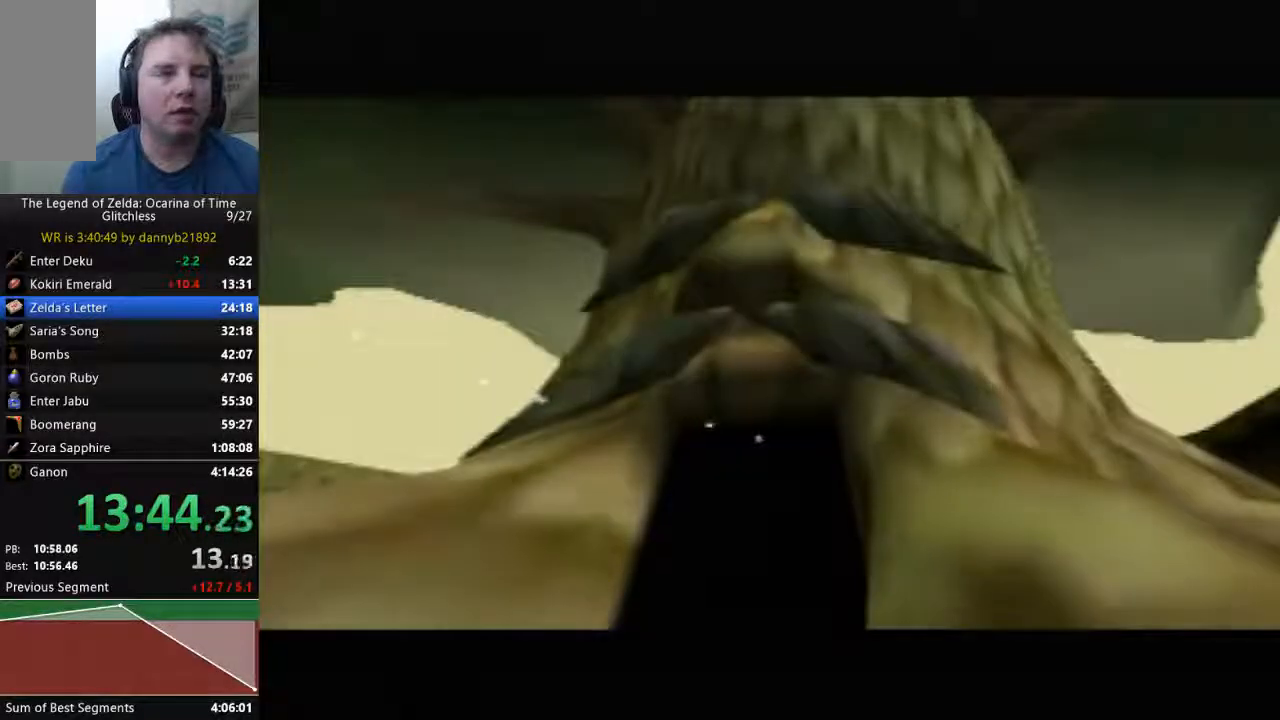
{"buttons": ["B"], "left_stick": "center", "events": [[133, "A", "down"], [233, "A", "up"], [367, "A", "down"], [367, "B", "up"], [467, "A", "up"], [467, "B", "down"]]}
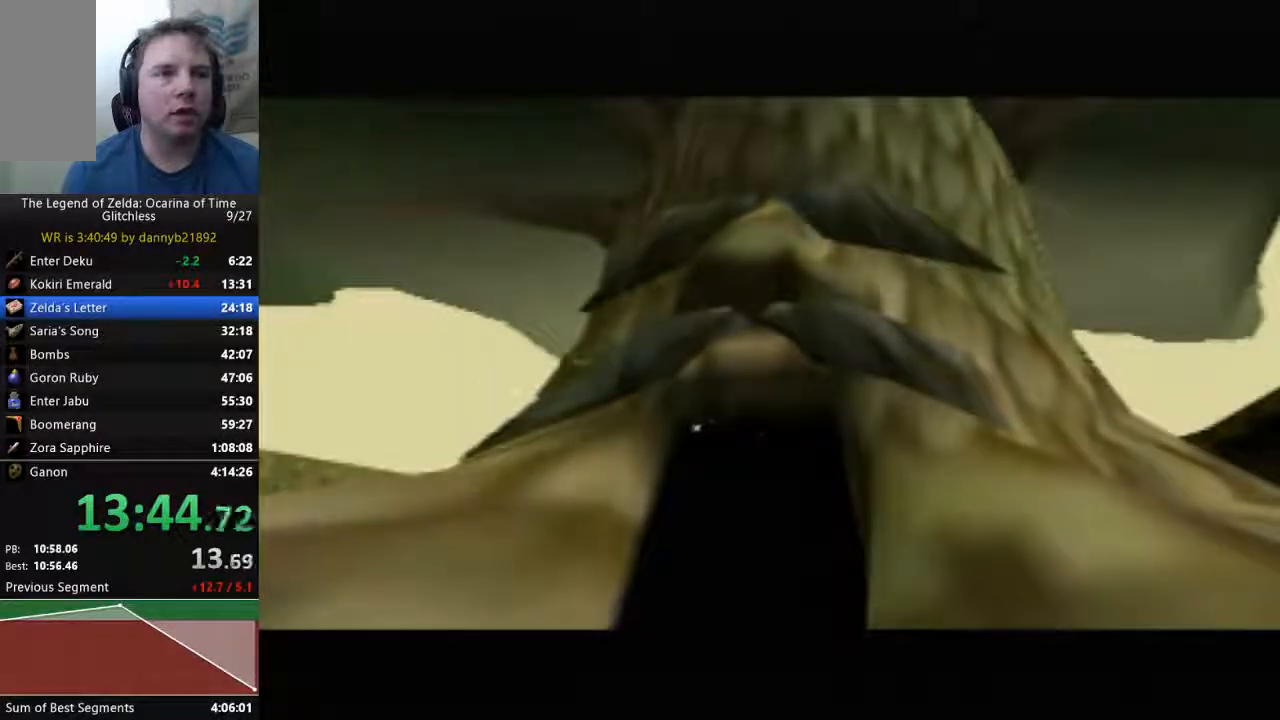
{"buttons": ["A"], "left_stick": "center", "events": [[33, "A", "down"], [33, "B", "up"], [167, "A", "up"], [167, "B", "down"], [267, "B", "up"], [300, "A", "down"], [400, "A", "up"], [400, "B", "down"], [467, "A", "down"], [467, "B", "up"]]}
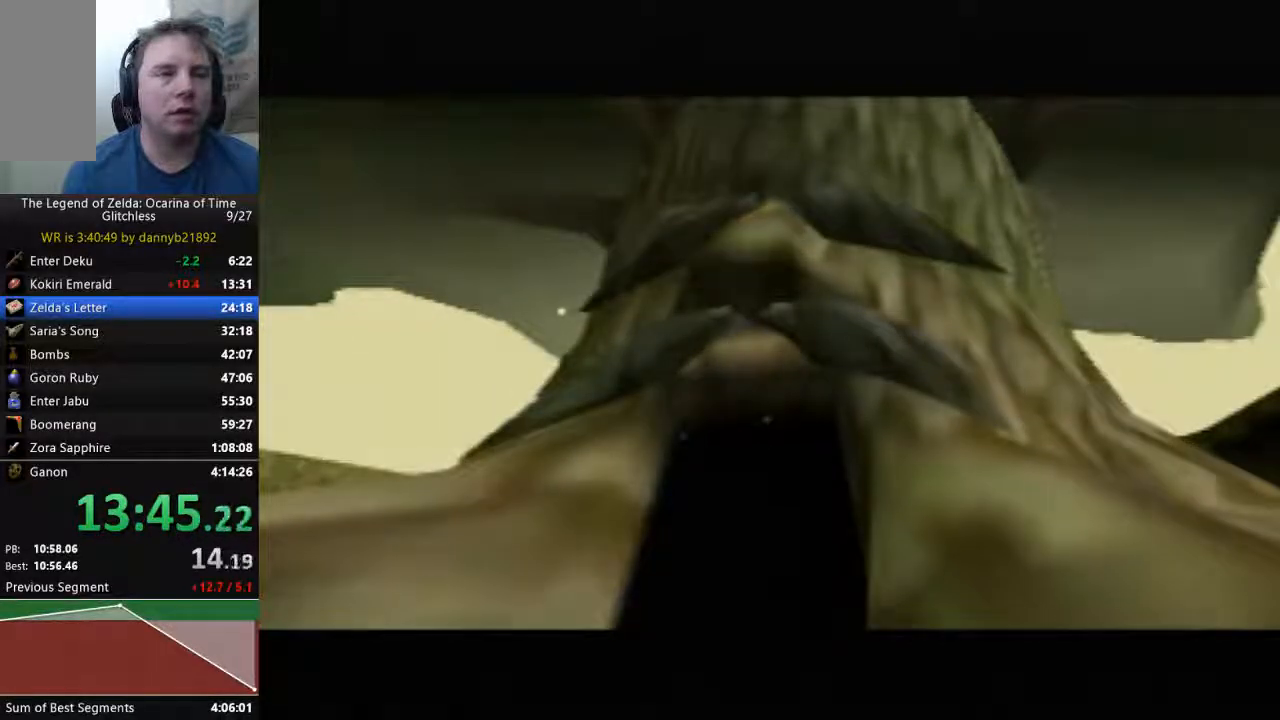
{"buttons": ["B"], "left_stick": "center", "events": [[67, "A", "up"], [67, "B", "down"], [200, "A", "down"], [200, "B", "up"], [300, "A", "up"], [300, "B", "down"], [400, "A", "down"], [400, "B", "up"], [467, "A", "up"], [500, "B", "down"]]}
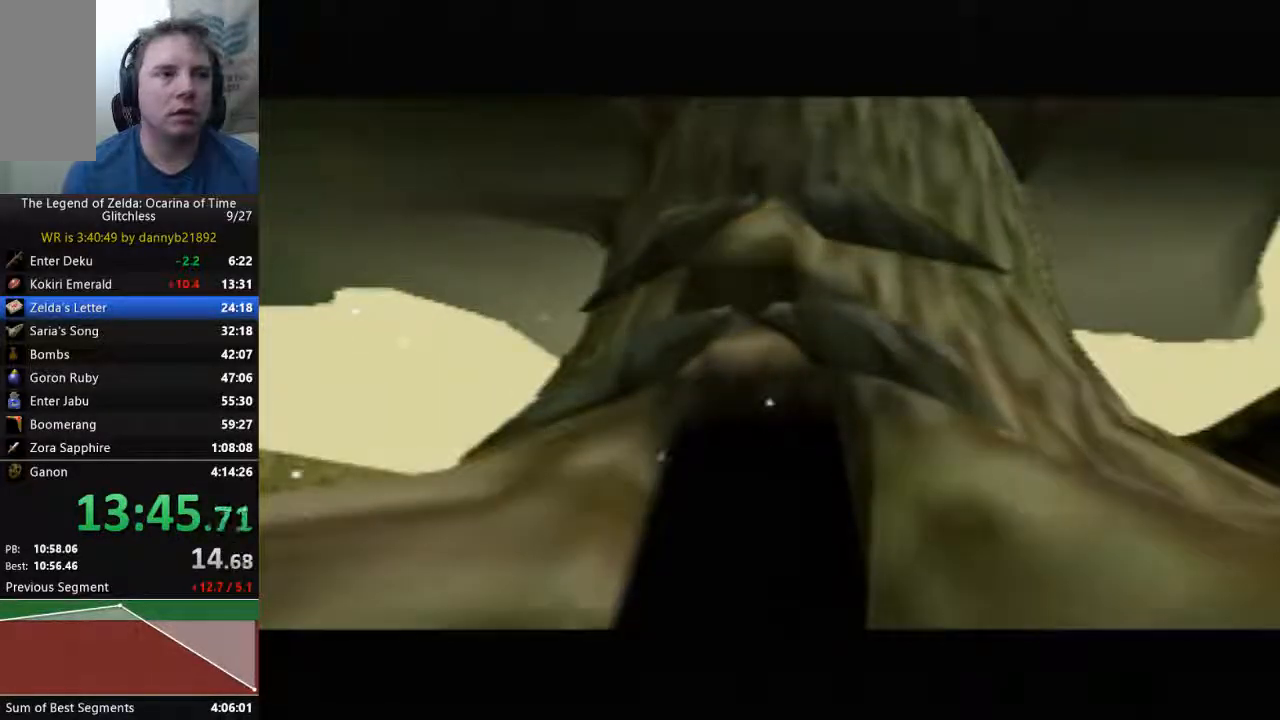
{"buttons": ["B"], "left_stick": "center", "events": [[100, "A", "down"], [100, "B", "up"], [200, "A", "up"], [200, "B", "down"], [333, "A", "down"], [333, "B", "up"], [400, "A", "up"], [467, "B", "down"]]}
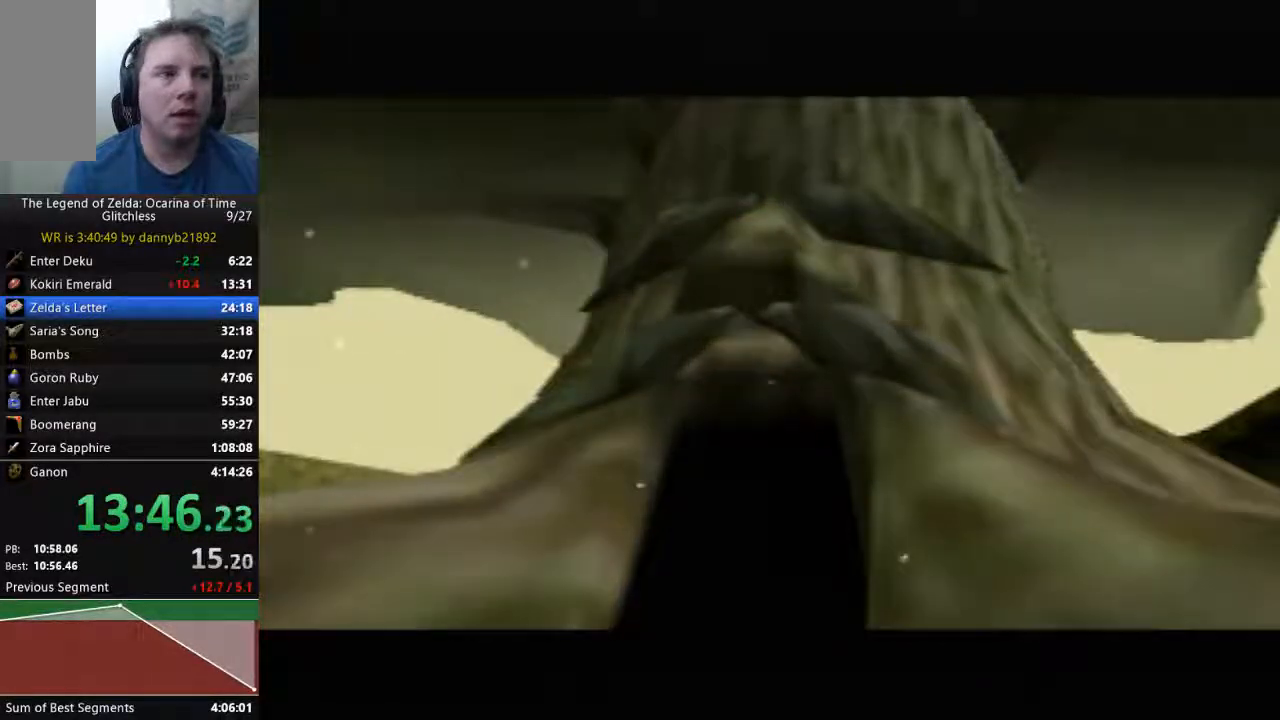
{"buttons": ["A"], "left_stick": "center", "events": [[33, "A", "down"], [33, "B", "up"], [133, "A", "up"], [167, "B", "down"], [267, "A", "down"], [267, "B", "up"], [333, "A", "up"], [400, "B", "down"], [467, "A", "down"], [467, "B", "up"]]}
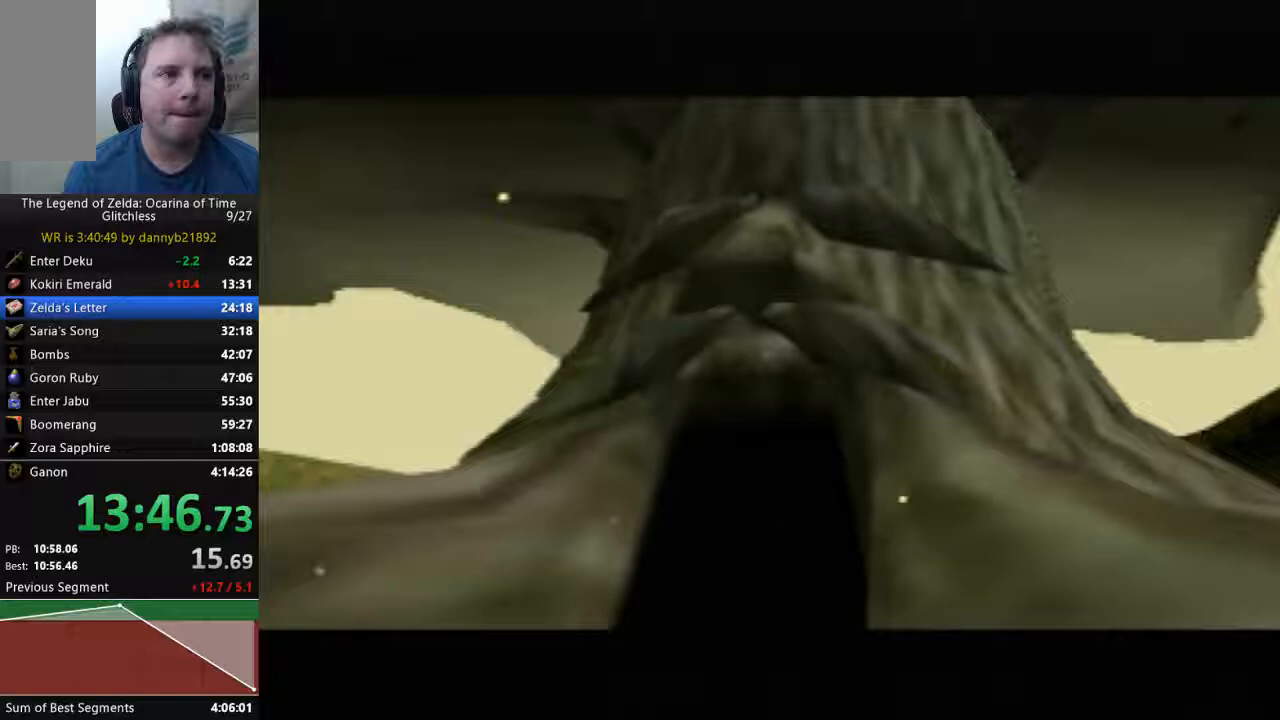
{"buttons": ["B"], "left_stick": "center", "events": [[67, "A", "up"], [133, "B", "down"], [233, "A", "down"], [300, "A", "up"]]}
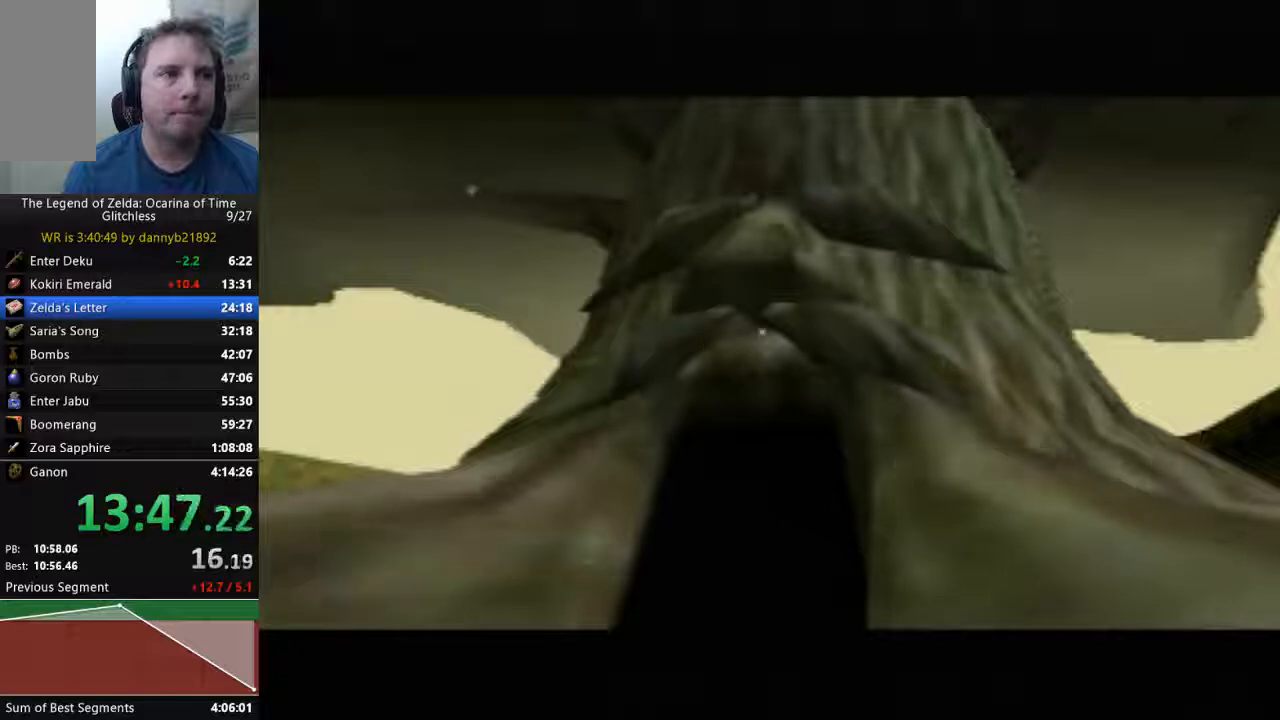
{"buttons": ["B"], "left_stick": "center", "events": [[367, "A", "down"], [400, "A", "up"]]}
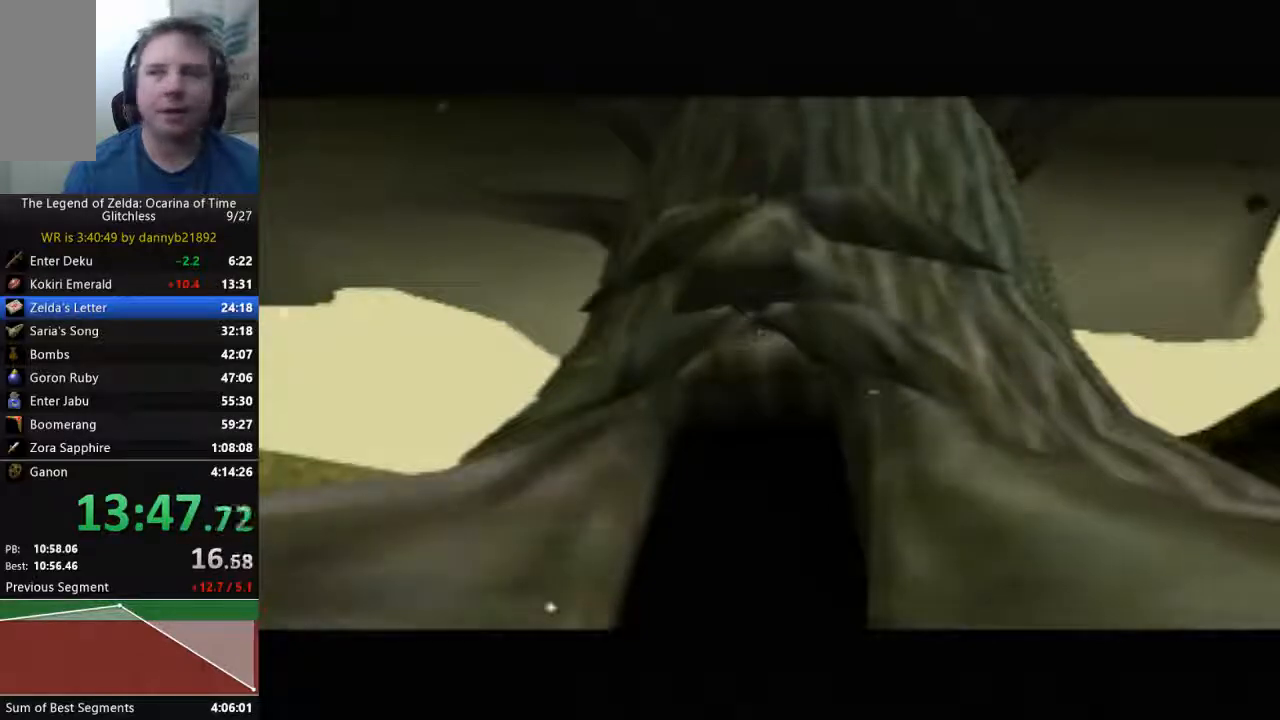
{"buttons": ["B"], "left_stick": "center", "events": [[33, "B", "up"], [100, "A", "down"], [200, "A", "up"], [233, "B", "down"]]}